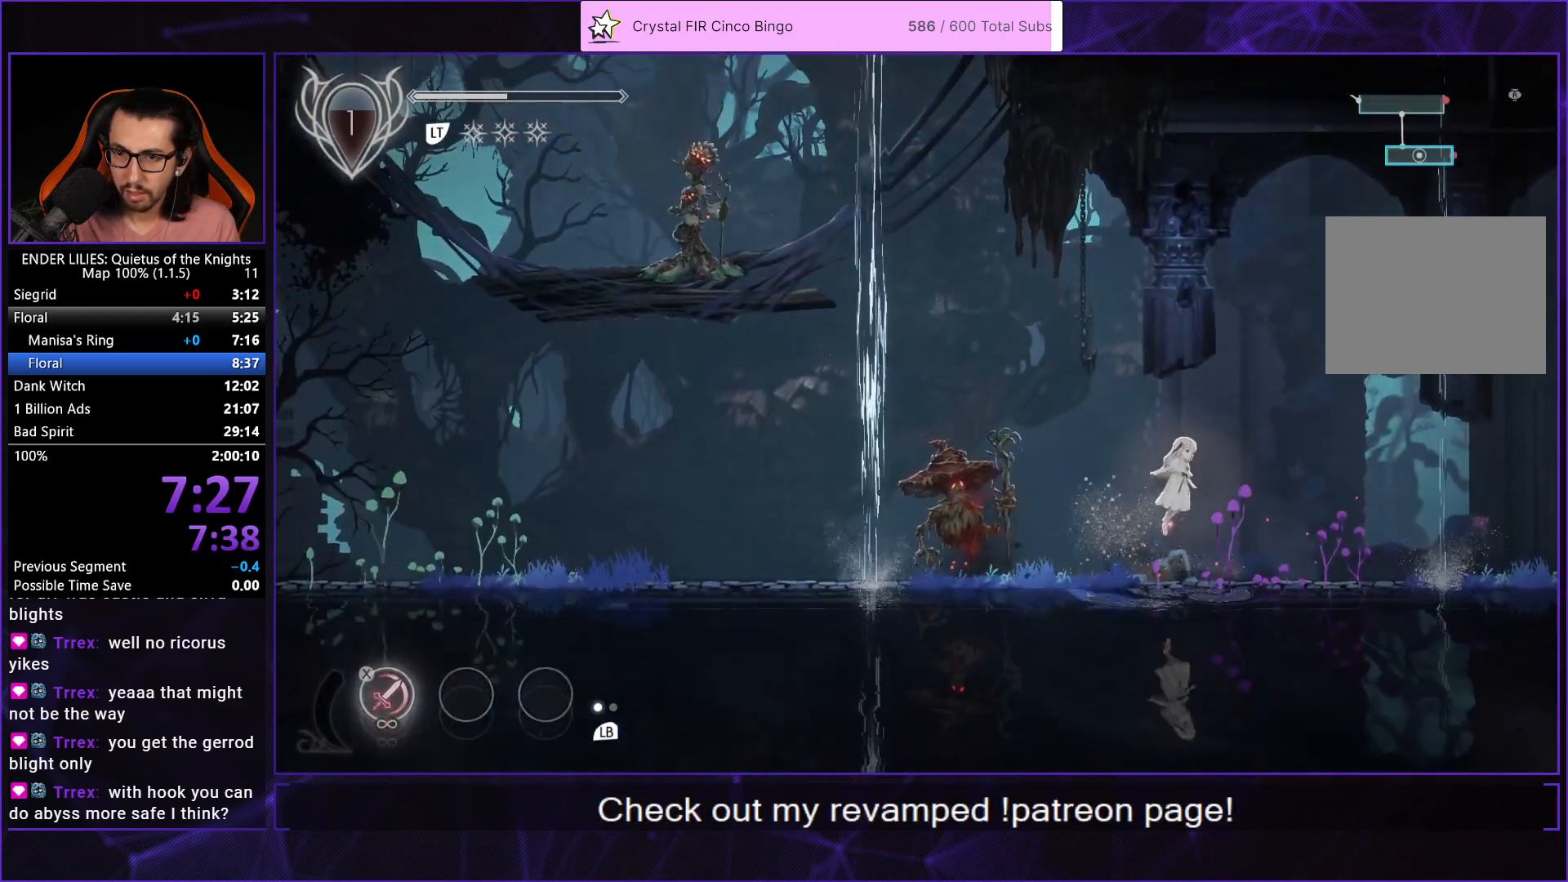
Gameplay with a controller (Xbox layout); each line is a JSON object with the inputs held at the frame after it. "events" lists button and stick changes between this image and that frame as [ms after this image, input, new state], when the widget could be followed in between. This document gives stick clicks only as held states, not as events.
{"buttons": ["DPAD_RIGHT"], "left_stick": "center", "right_stick": "center", "events": [[50, "A", "up"], [133, "A", "down"], [183, "R1", "down"], [317, "A", "up"], [317, "R1", "up"]]}
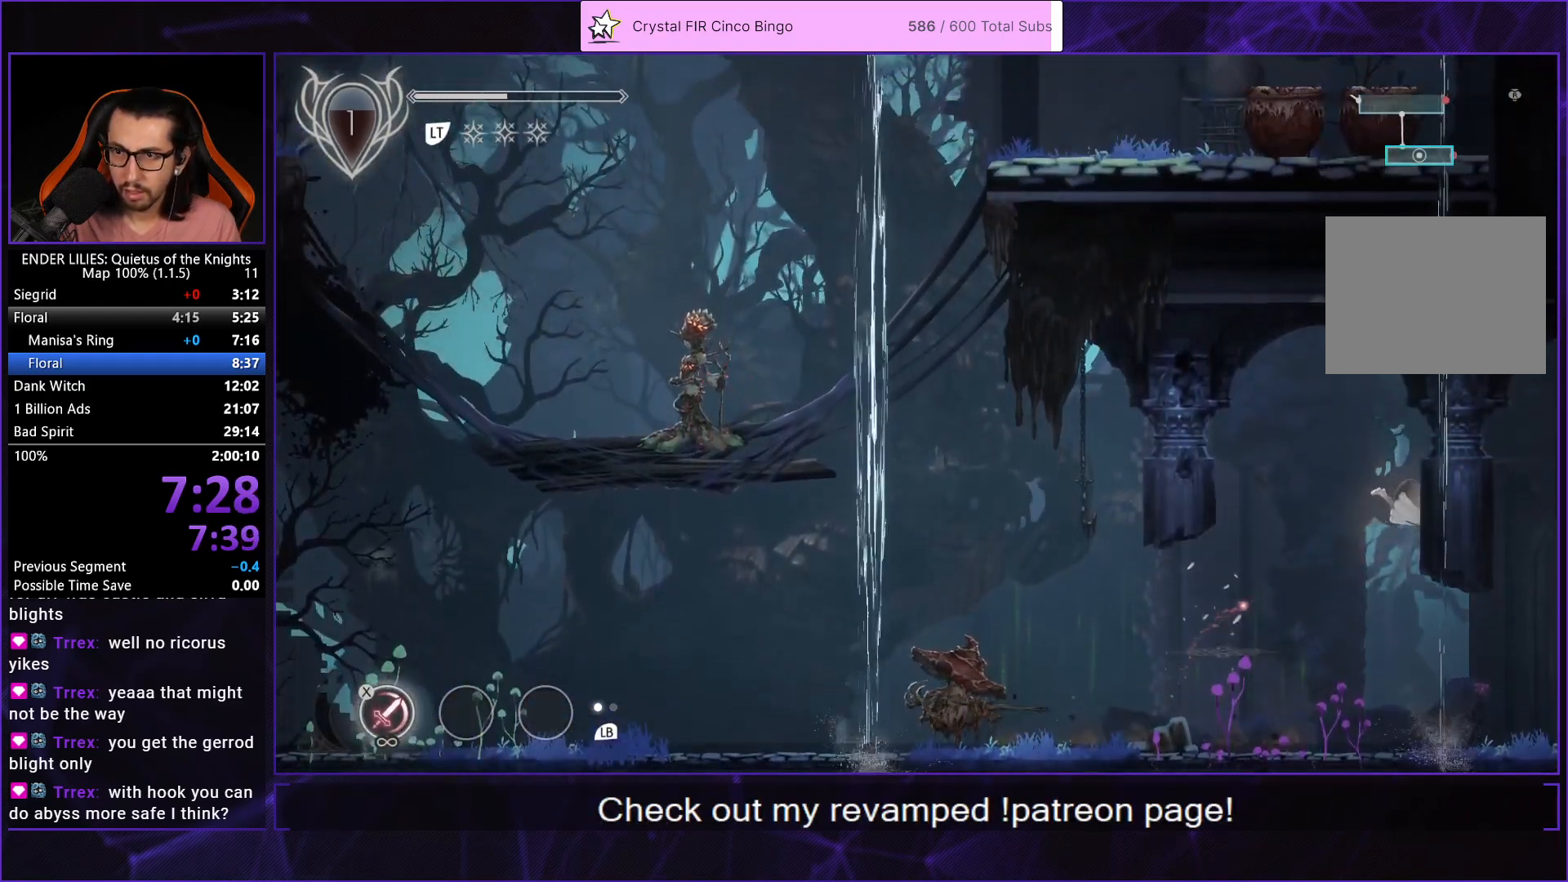
{"buttons": ["L1", "DPAD_RIGHT"], "left_stick": "center", "right_stick": "center", "events": [[417, "L1", "down"]]}
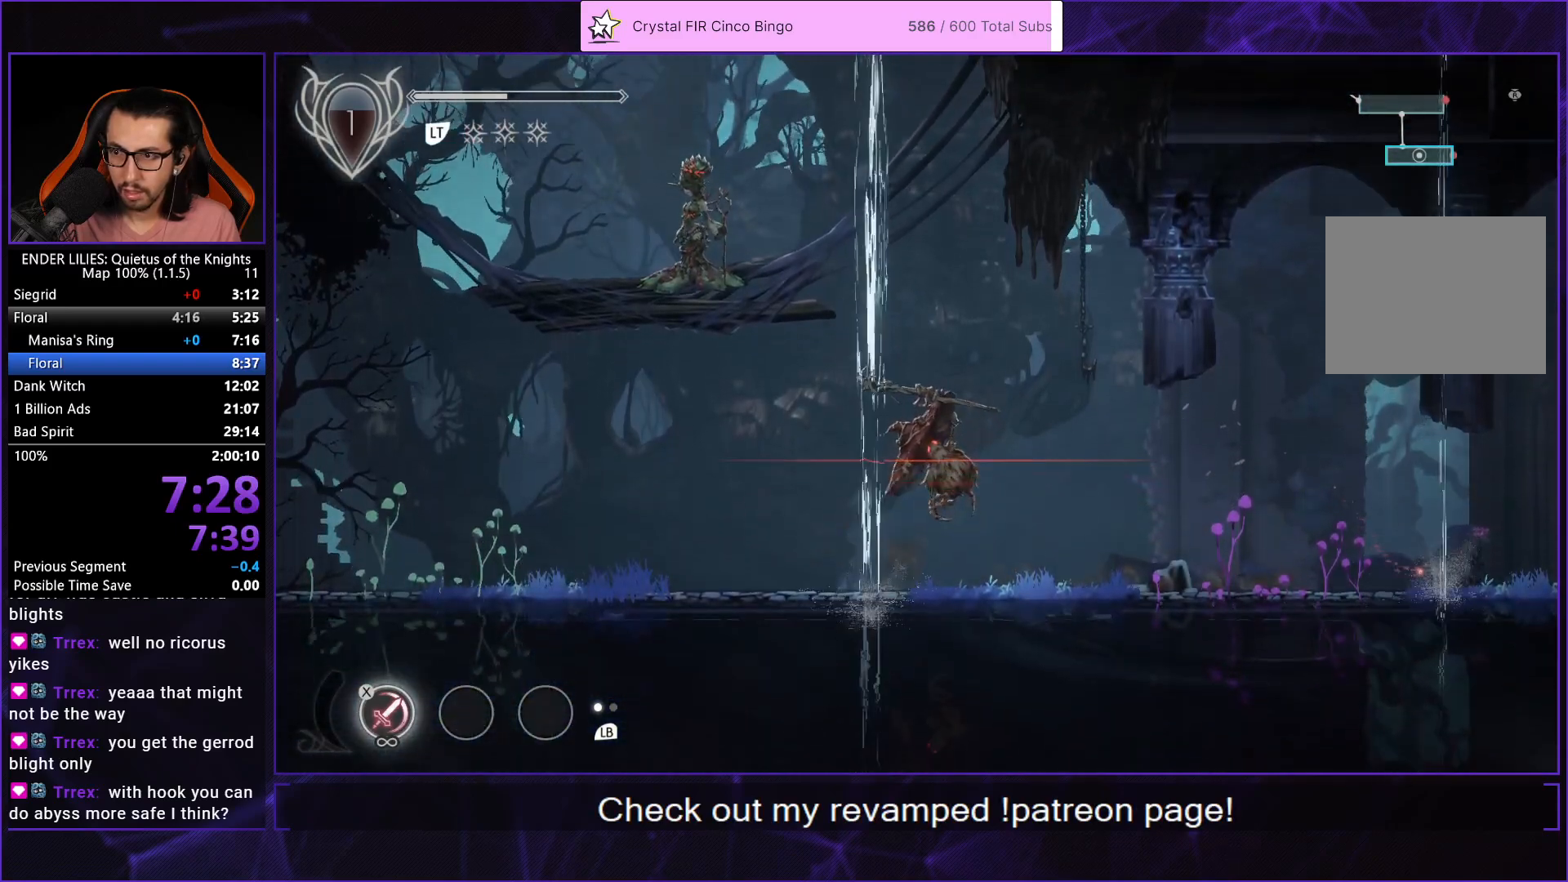
{"buttons": ["DPAD_RIGHT"], "left_stick": "center", "right_stick": "center", "events": [[67, "L1", "up"], [217, "A", "down"], [300, "A", "up"]]}
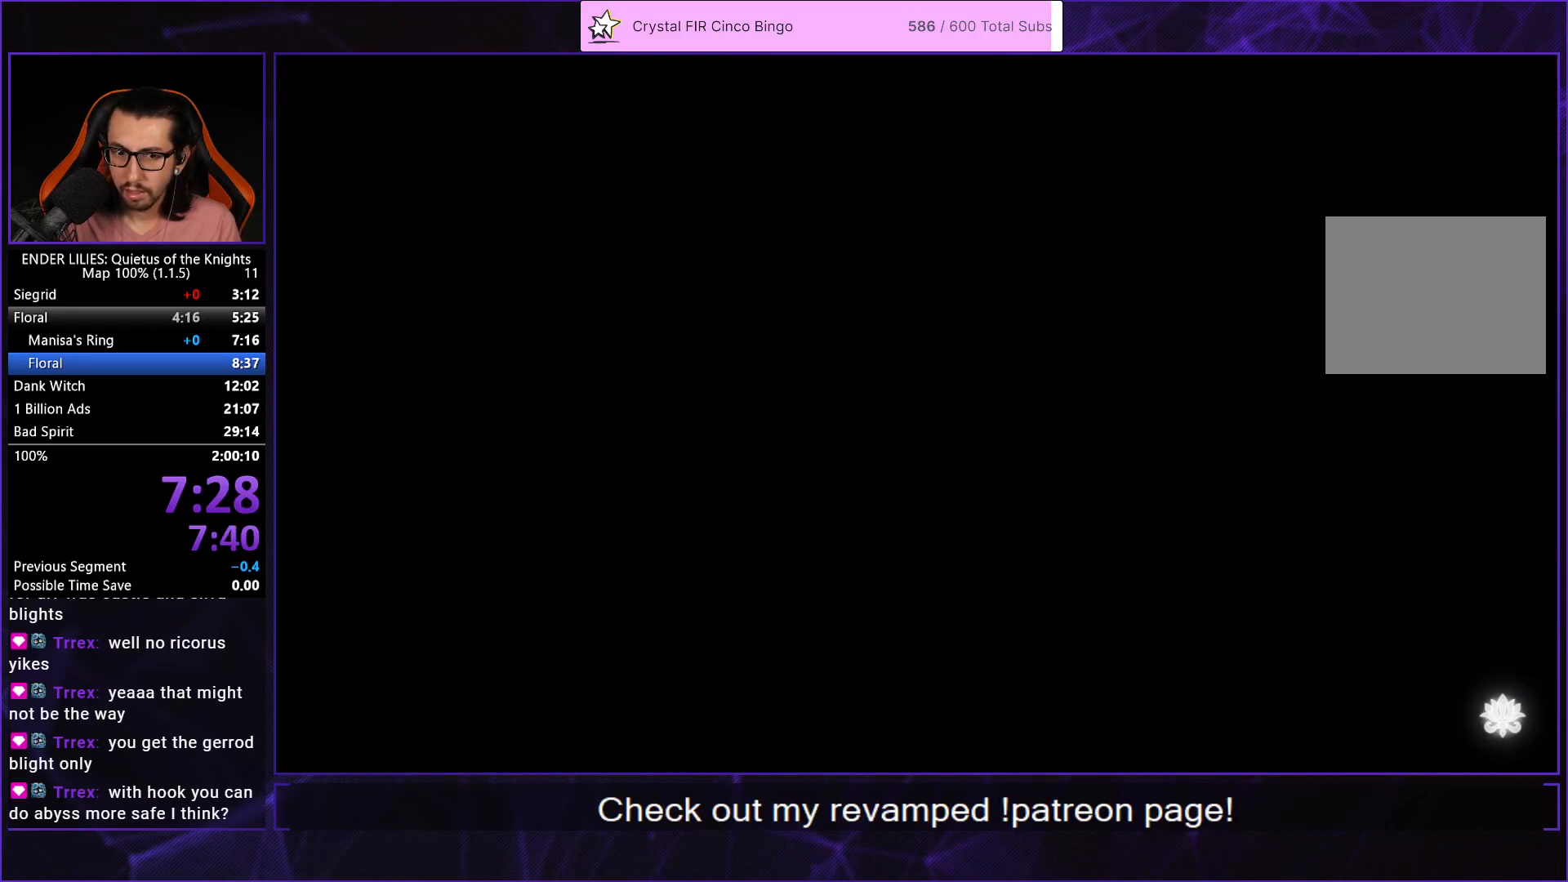
{"buttons": ["A", "DPAD_RIGHT"], "left_stick": "center", "right_stick": "center", "events": [[283, "A", "down"], [400, "A", "up"], [500, "A", "down"]]}
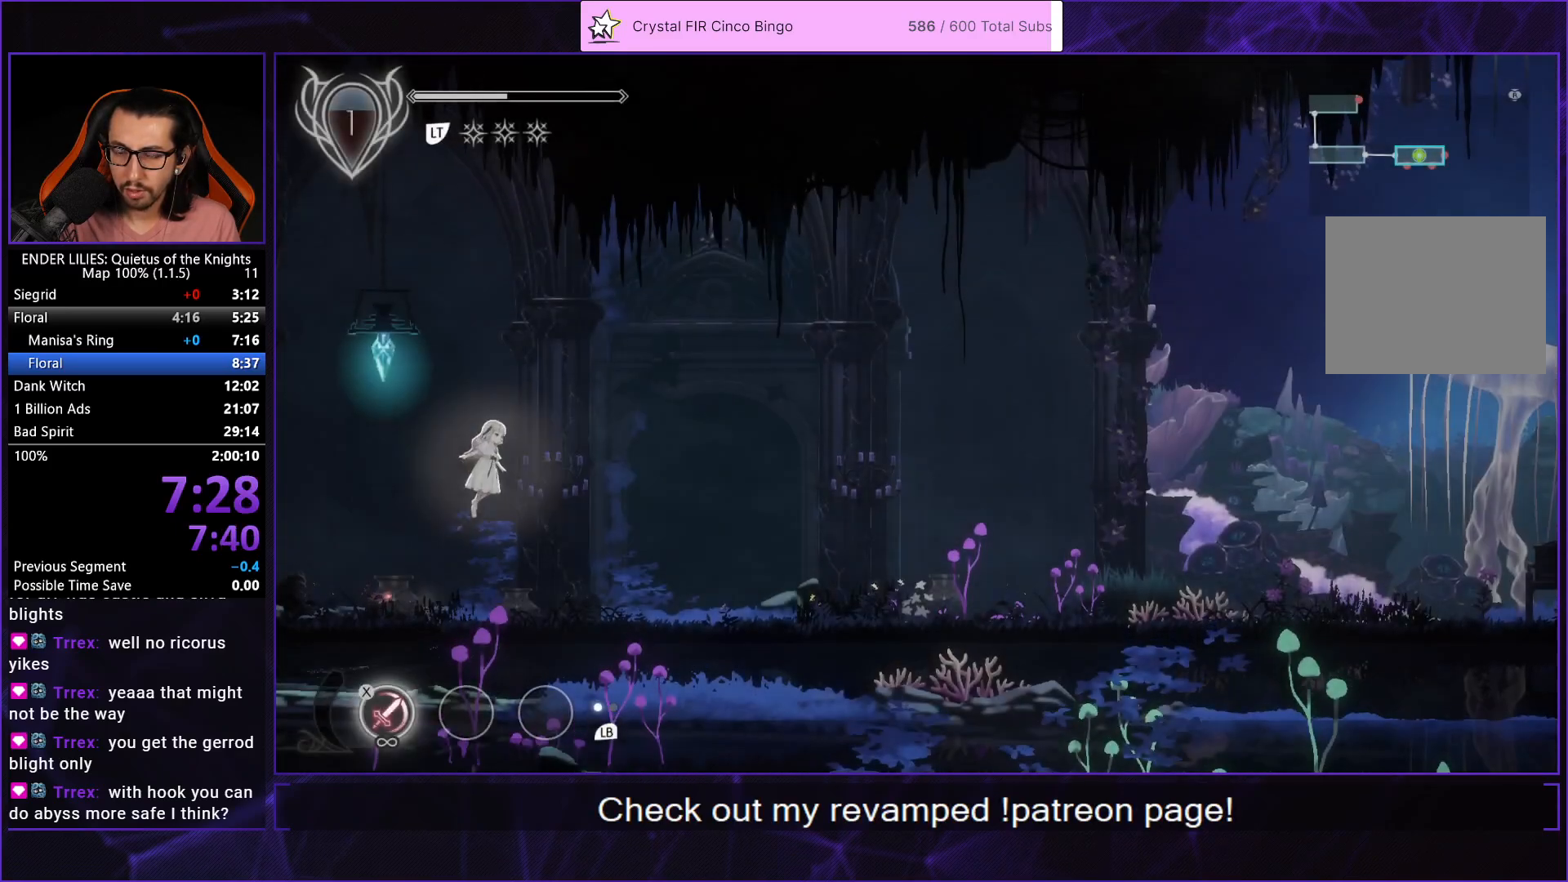
{"buttons": ["DPAD_RIGHT"], "left_stick": "center", "right_stick": "center", "events": [[33, "R1", "down"], [183, "A", "up"], [183, "R1", "up"]]}
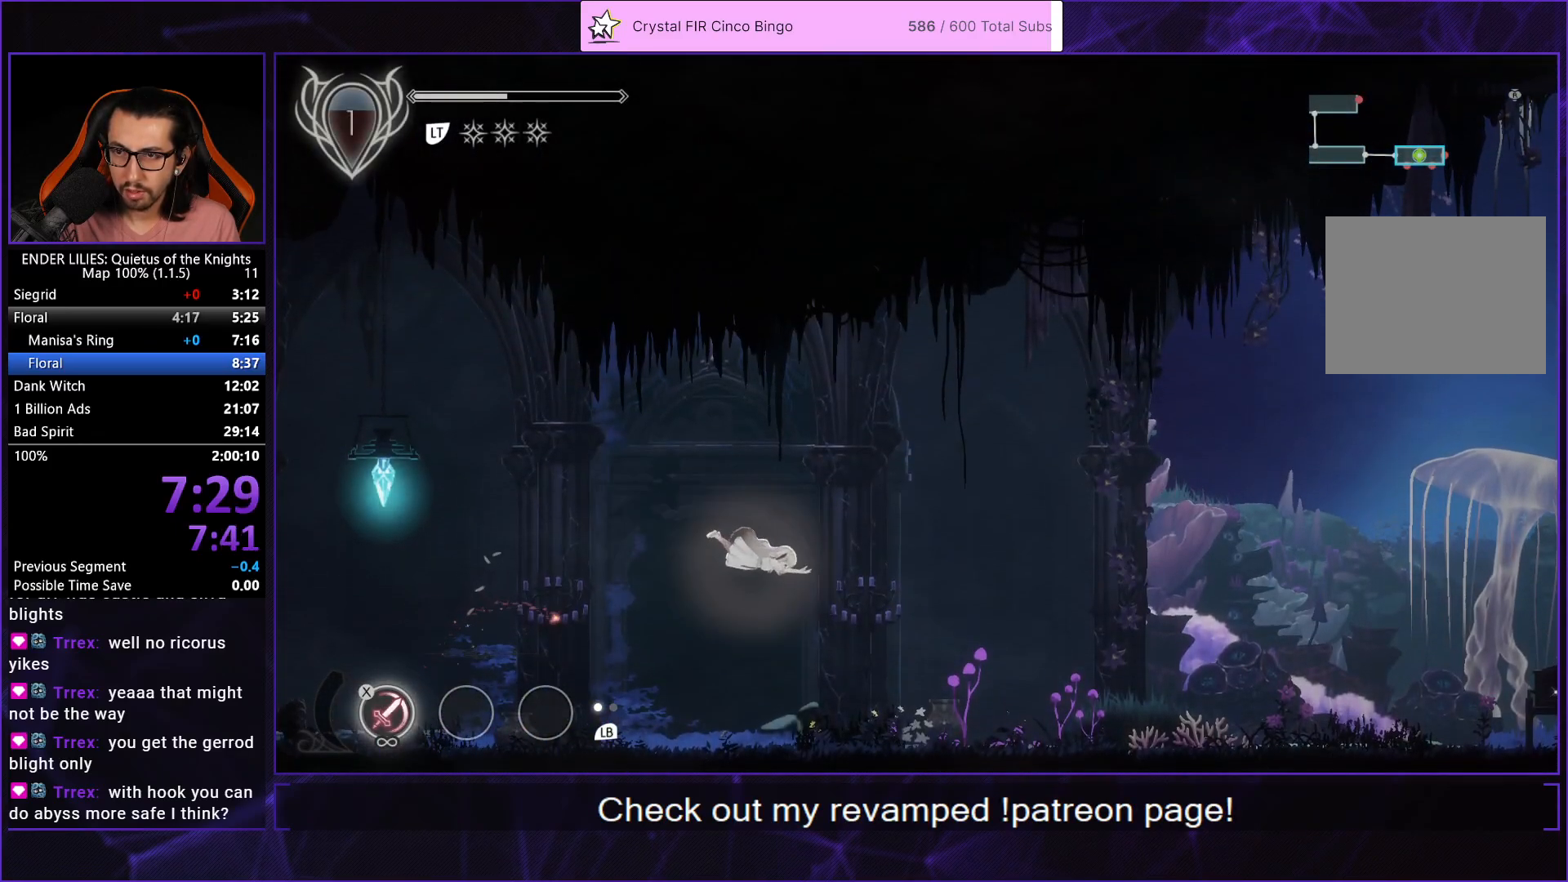
{"buttons": ["DPAD_RIGHT"], "left_stick": "center", "right_stick": "center", "events": [[233, "L1", "down"], [367, "L1", "up"]]}
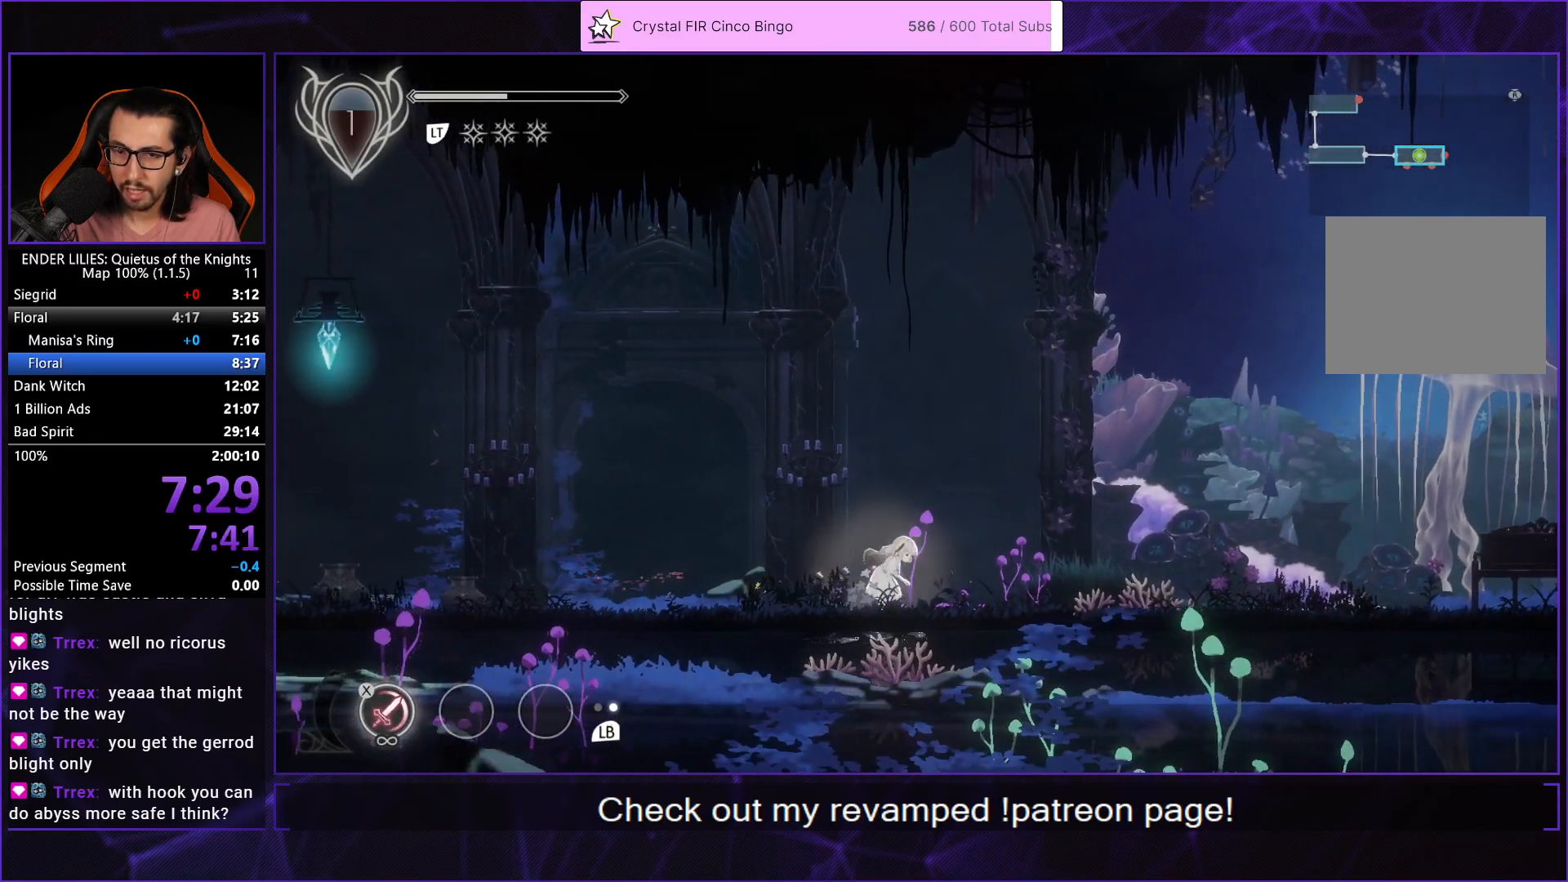
{"buttons": ["R1", "DPAD_RIGHT"], "left_stick": "center", "right_stick": "center", "events": [[83, "A", "down"], [183, "A", "up"], [300, "A", "down"], [333, "R1", "down"], [500, "A", "up"]]}
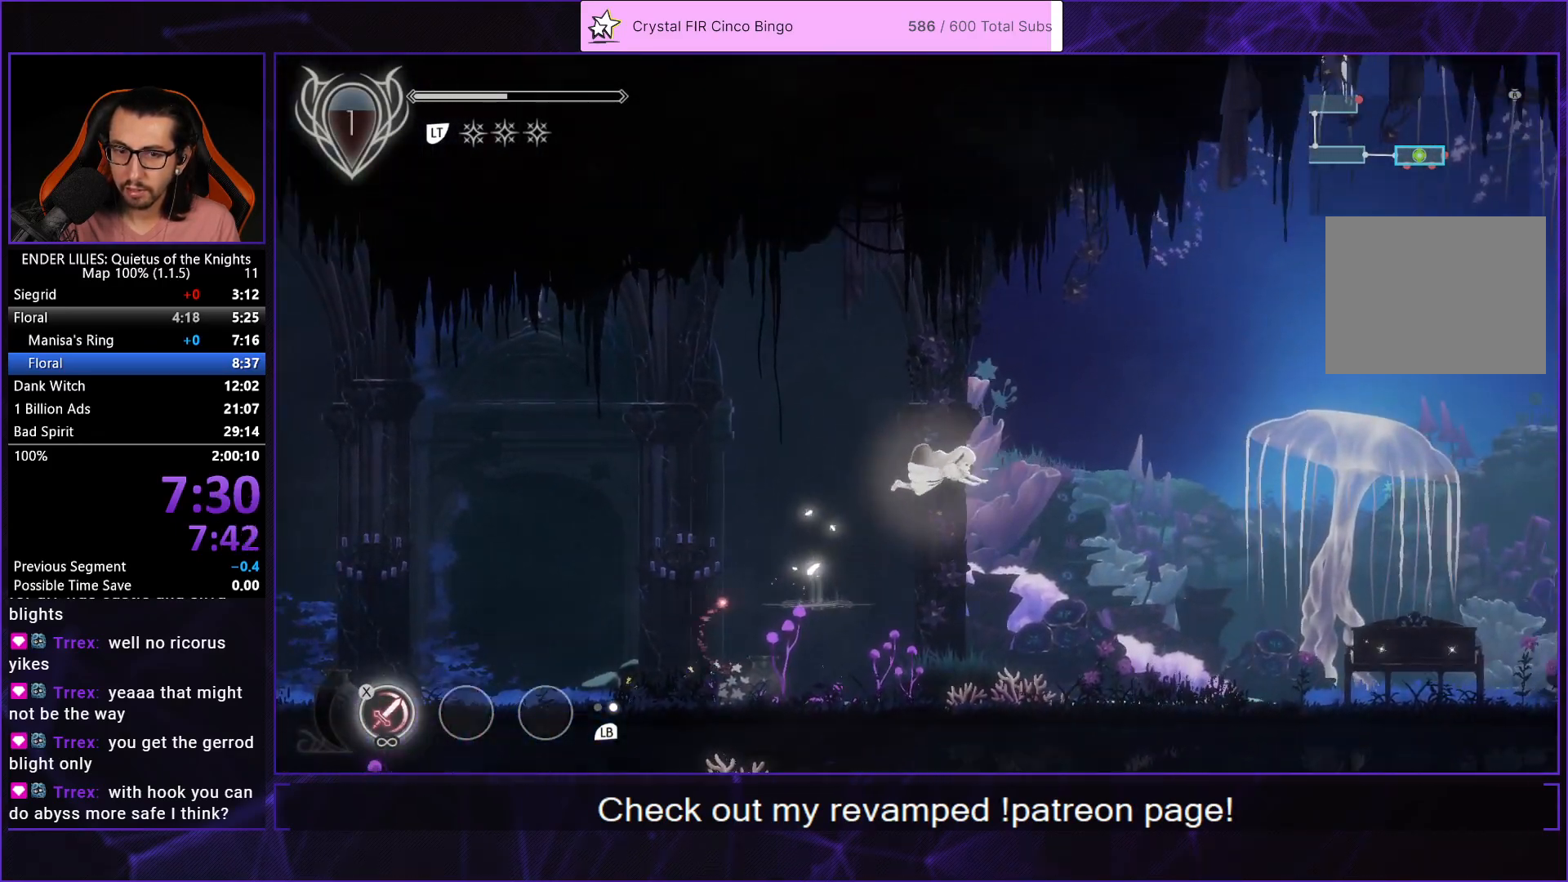
{"buttons": ["DPAD_RIGHT"], "left_stick": "center", "right_stick": "center", "events": [[17, "R1", "up"]]}
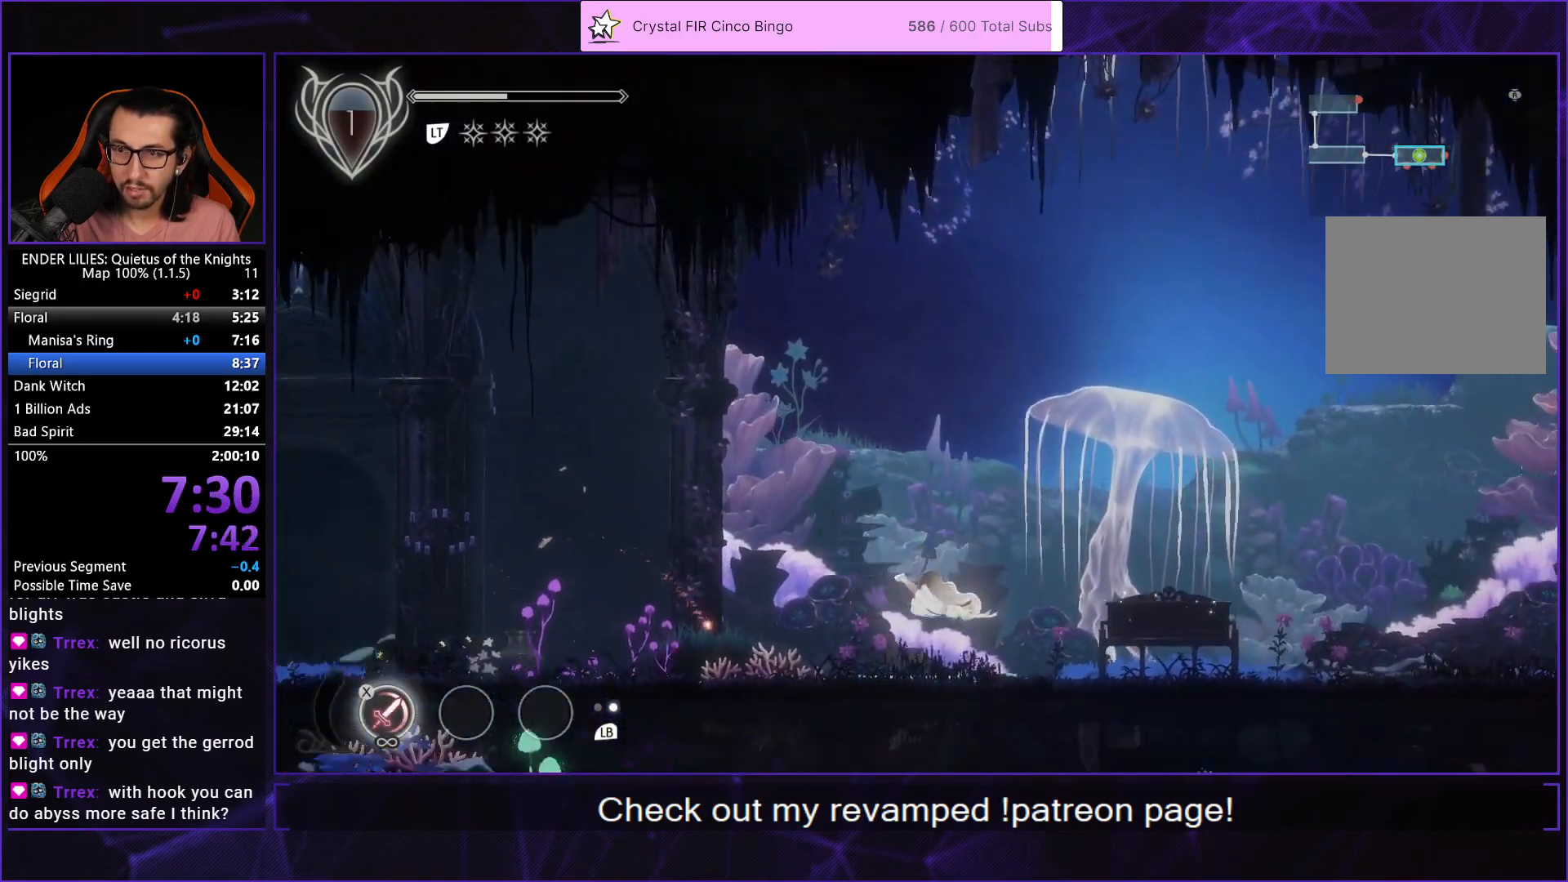
{"buttons": ["DPAD_RIGHT"], "left_stick": "center", "right_stick": "center", "events": [[50, "L1", "down"], [167, "L1", "up"]]}
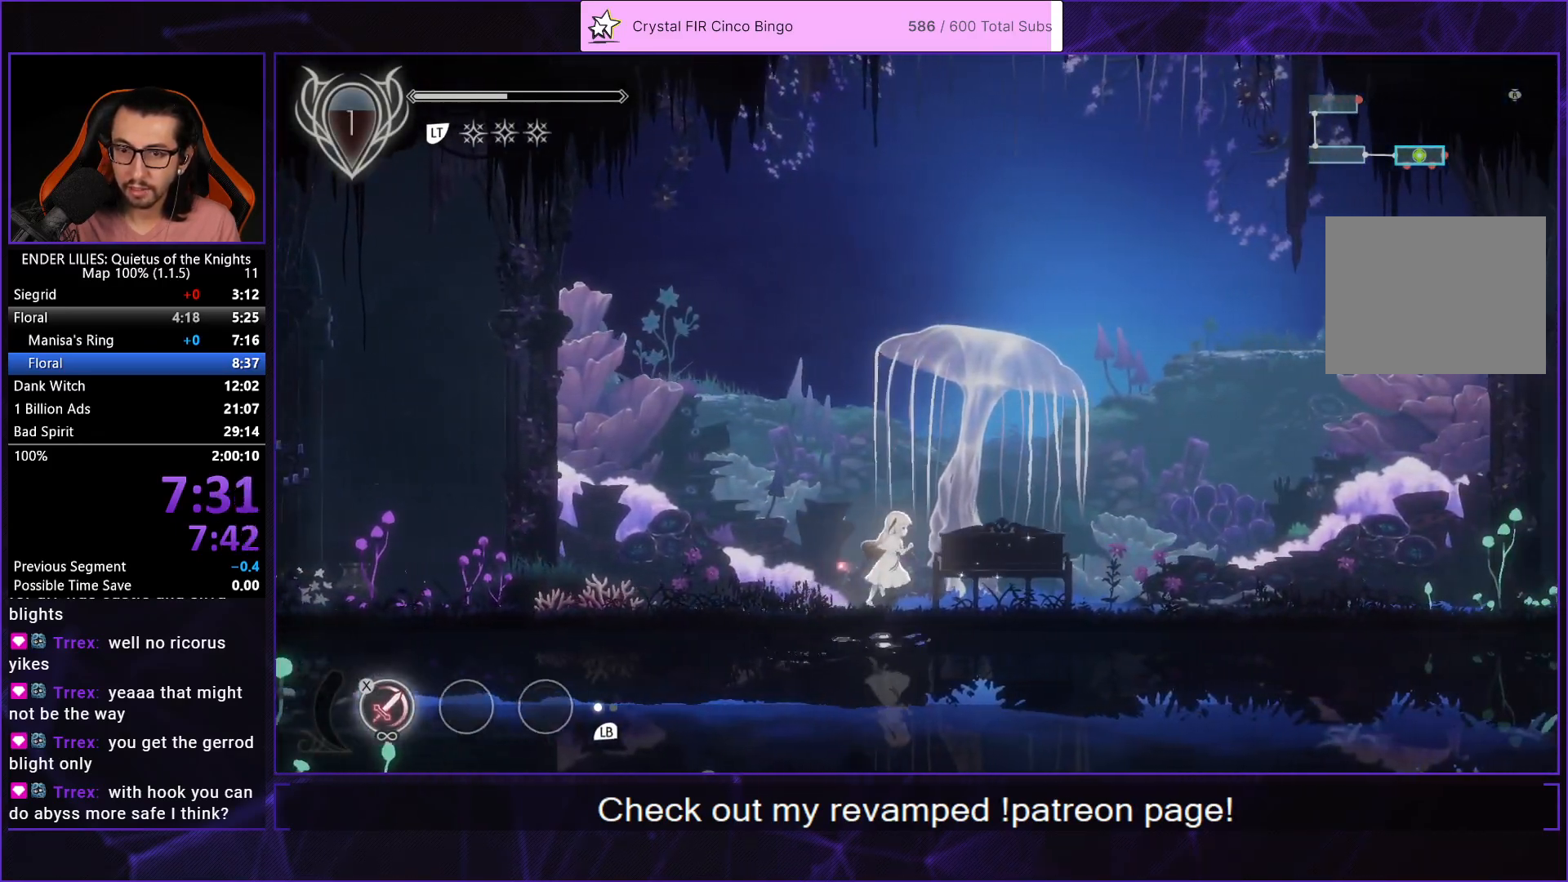
{"buttons": [], "left_stick": "center", "right_stick": "center", "events": [[283, "DPAD_RIGHT", "up"], [300, "R2", "down"], [433, "R2", "up"]]}
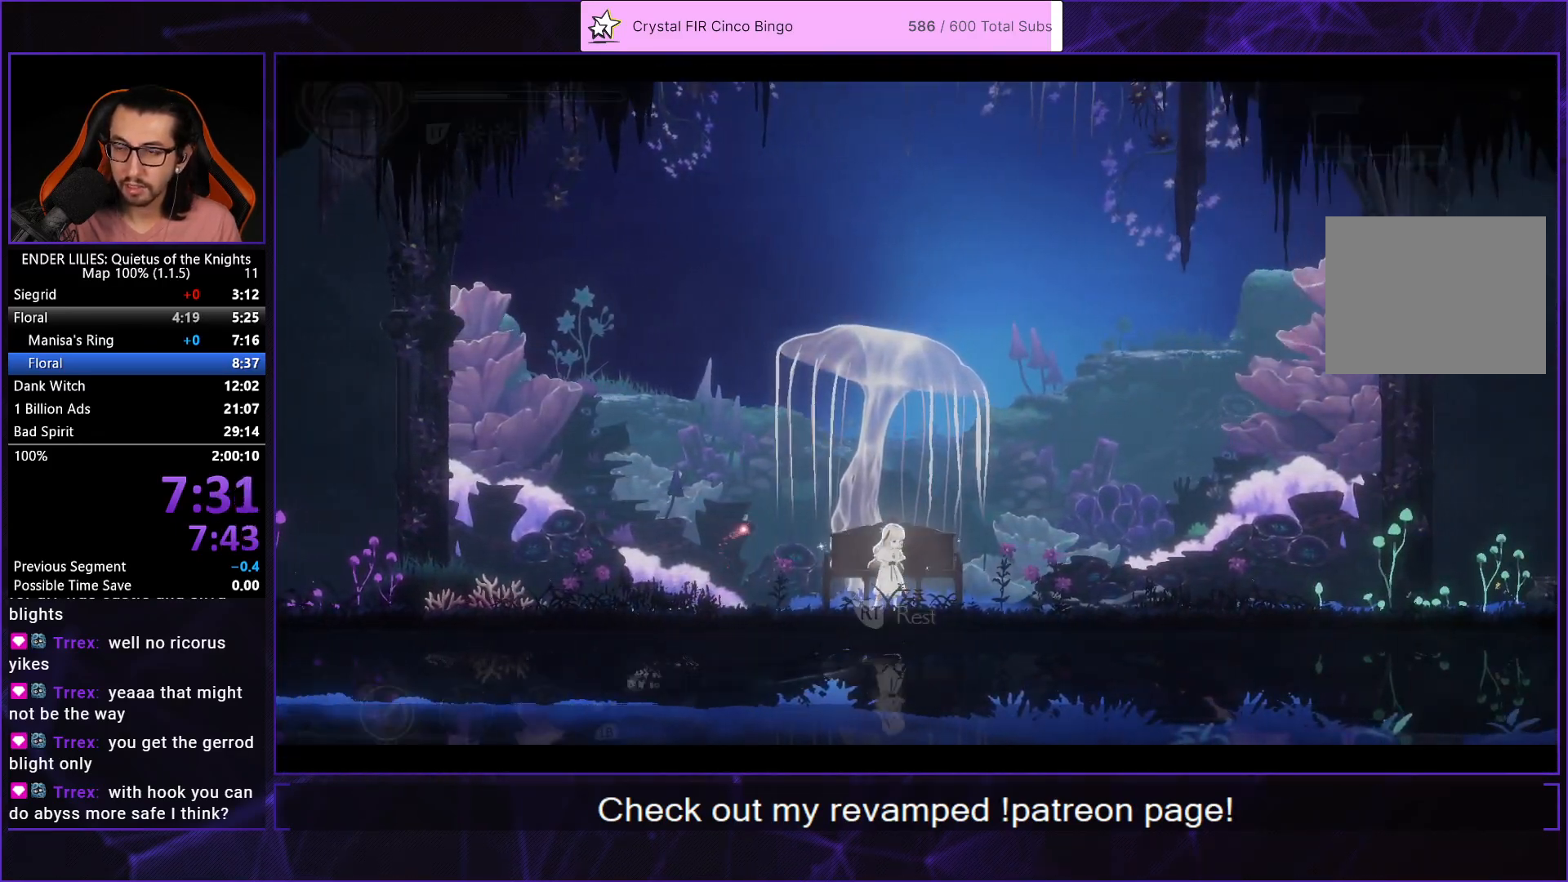
{"buttons": [], "left_stick": "center", "right_stick": "center", "events": [[167, "A", "down"], [267, "A", "up"], [350, "A", "down"], [450, "A", "up"]]}
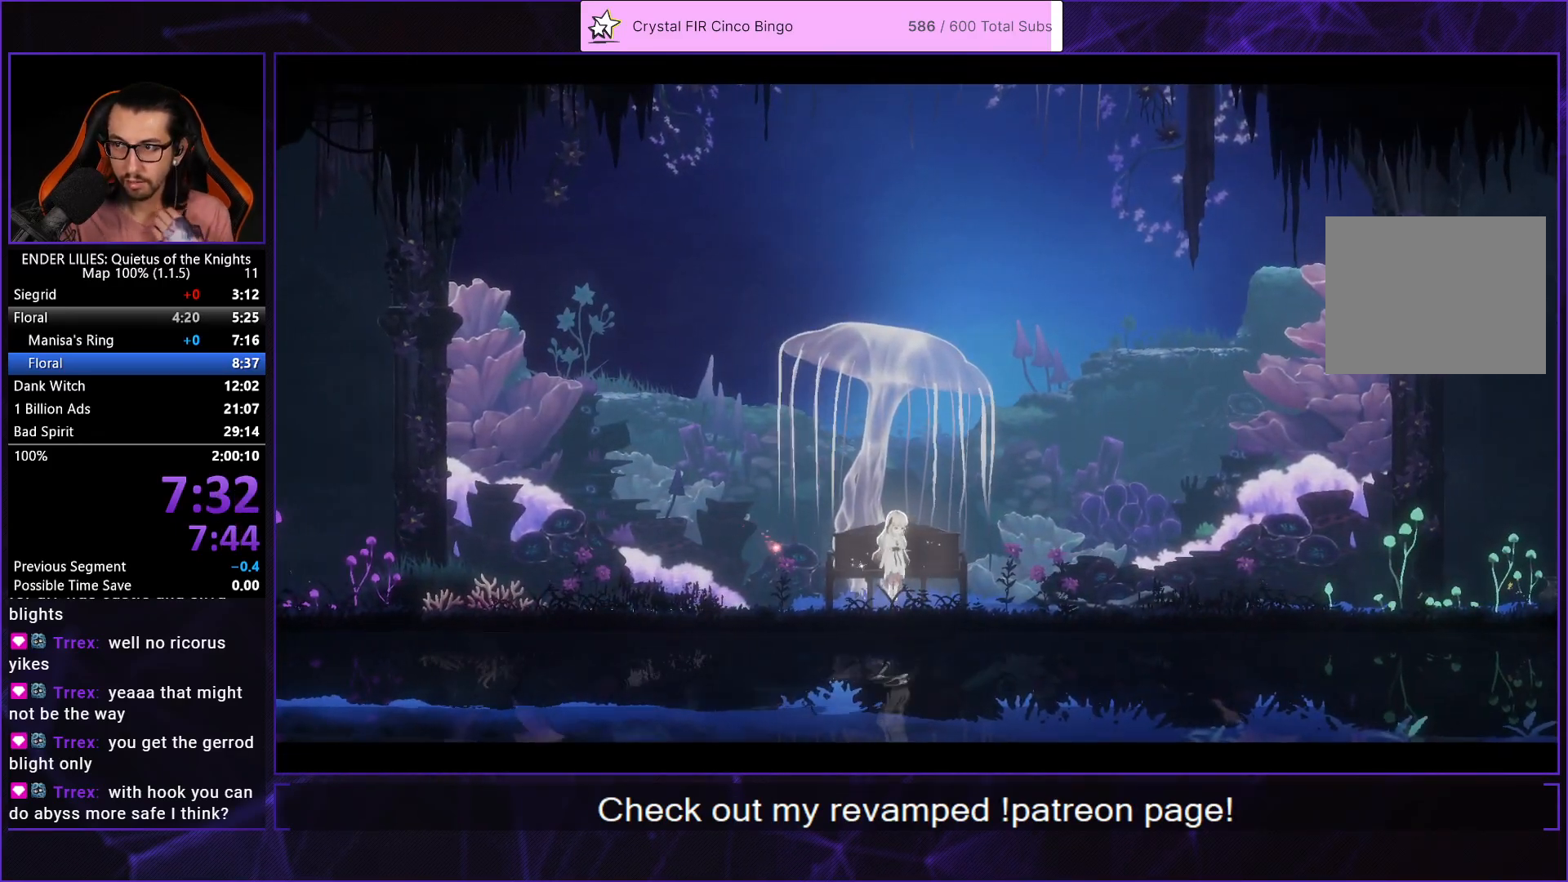
{"buttons": [], "left_stick": "center", "right_stick": "center", "events": [[17, "A", "down"], [117, "A", "up"], [200, "A", "down"], [300, "A", "up"], [367, "A", "down"], [483, "A", "up"]]}
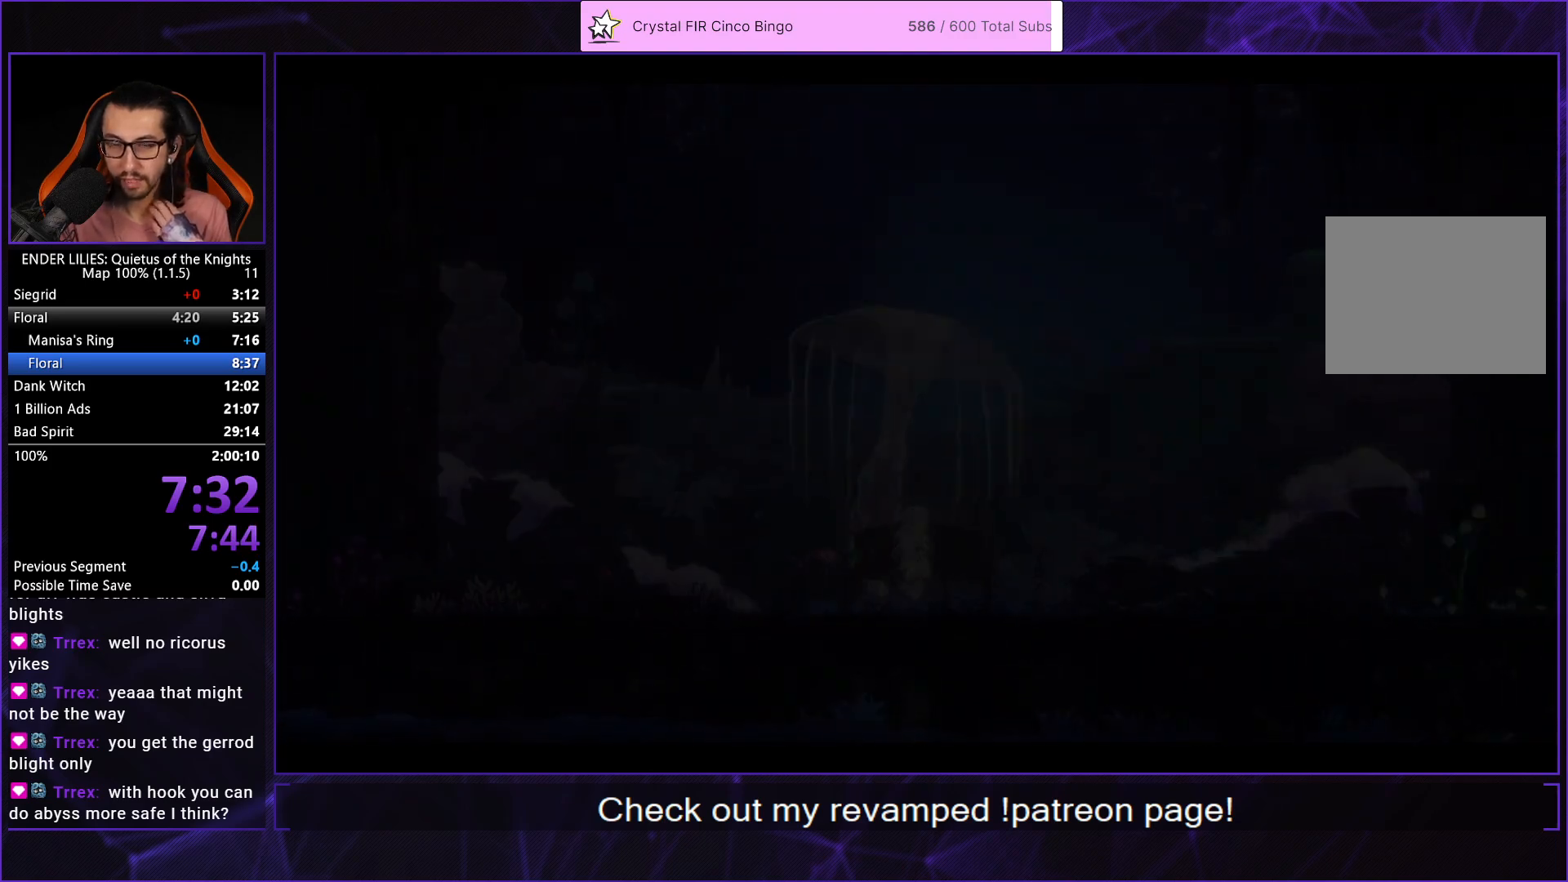
{"buttons": [], "left_stick": "center", "right_stick": "center", "events": [[50, "A", "down"], [150, "A", "up"], [217, "A", "down"], [317, "A", "up"]]}
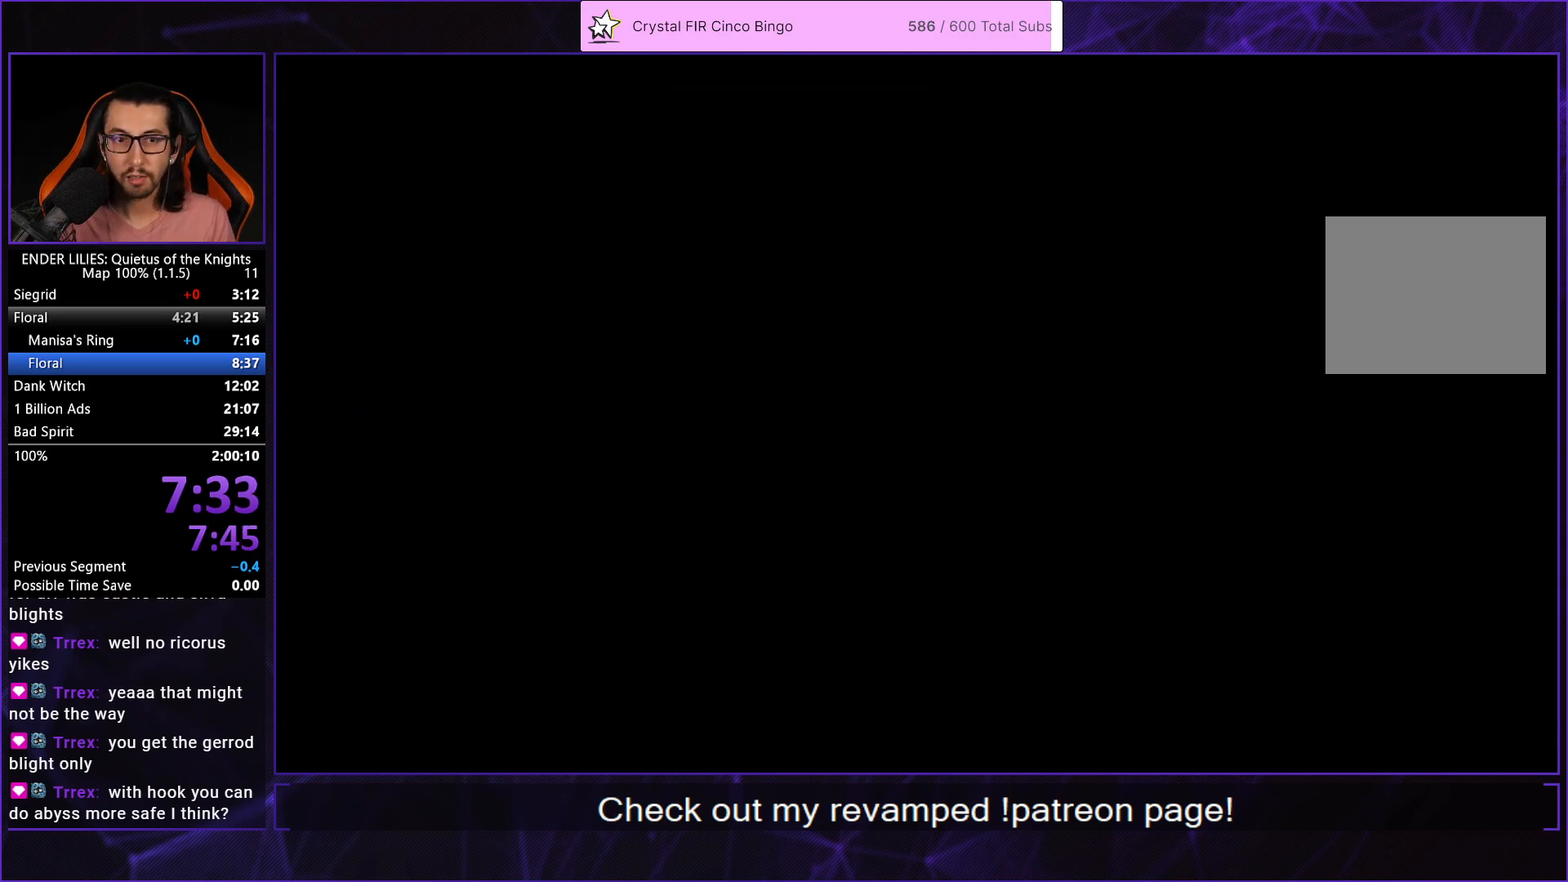
{"buttons": [], "left_stick": "center", "right_stick": "center", "events": []}
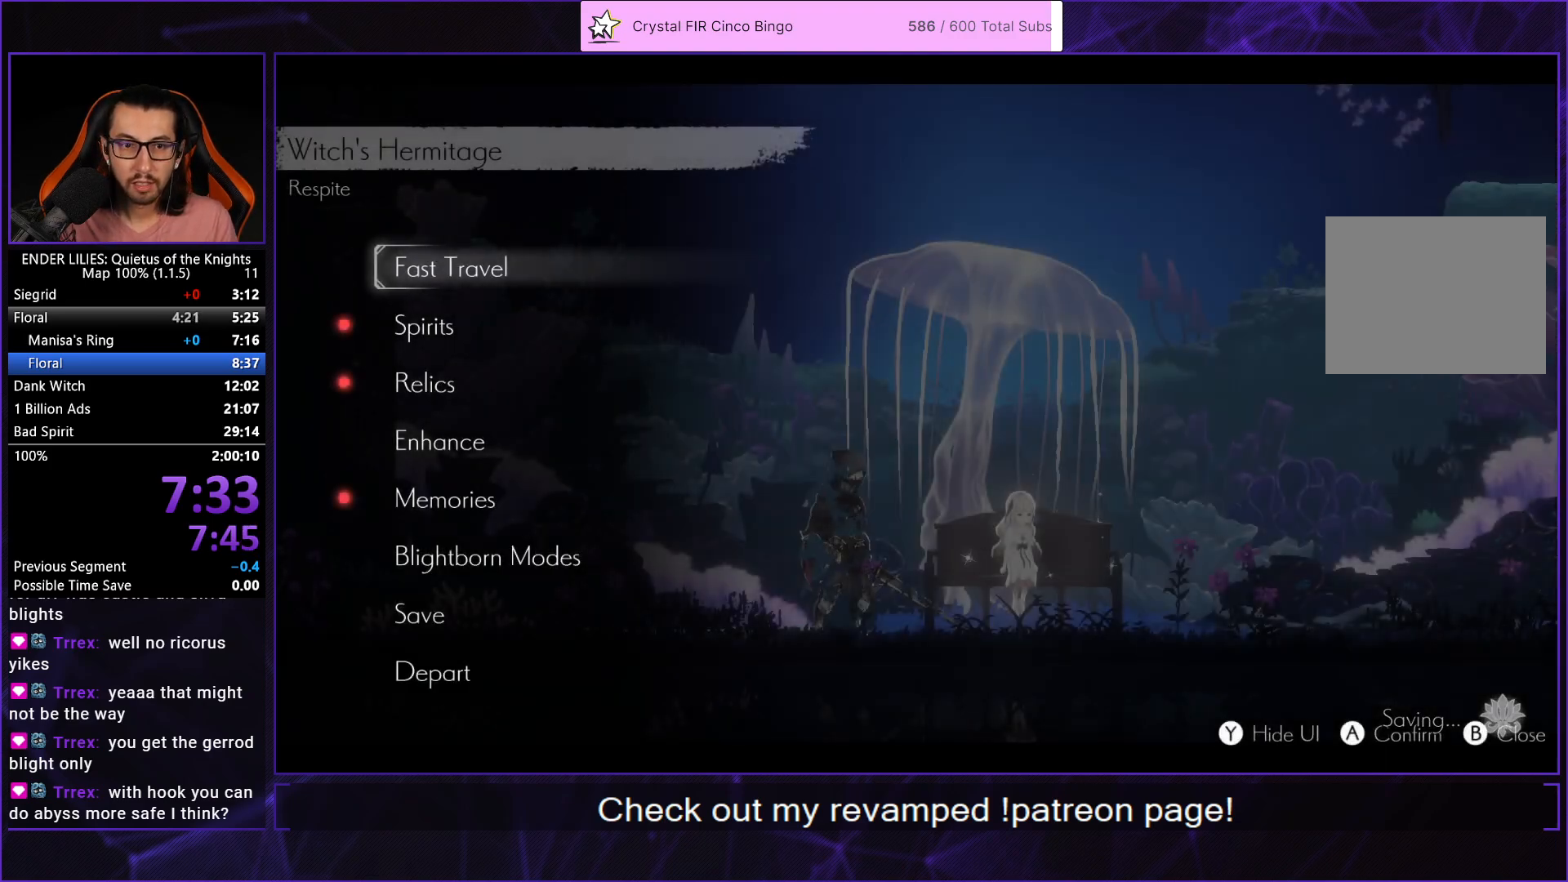
{"buttons": ["A"], "left_stick": "center", "right_stick": "center", "events": [[33, "DPAD_DOWN", "down"], [117, "A", "down"], [133, "DPAD_DOWN", "up"], [183, "A", "up"], [350, "A", "down"], [433, "A", "up"], [500, "A", "down"]]}
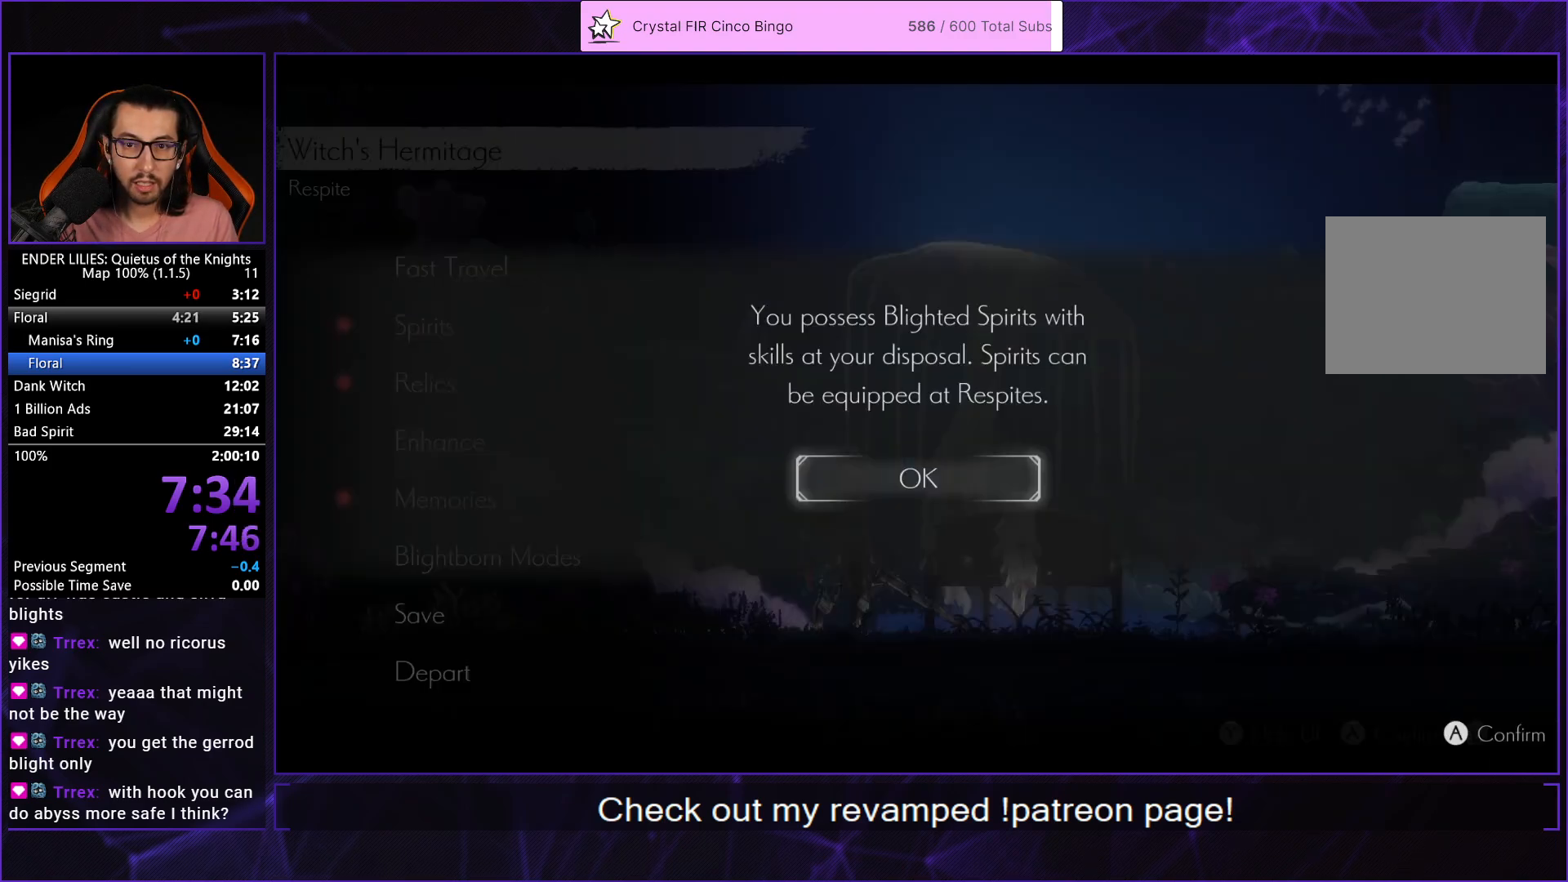
{"buttons": [], "left_stick": "center", "right_stick": "center", "events": [[83, "A", "up"], [150, "A", "down"], [217, "A", "up"], [283, "A", "down"], [350, "A", "up"], [400, "A", "down"], [467, "A", "up"]]}
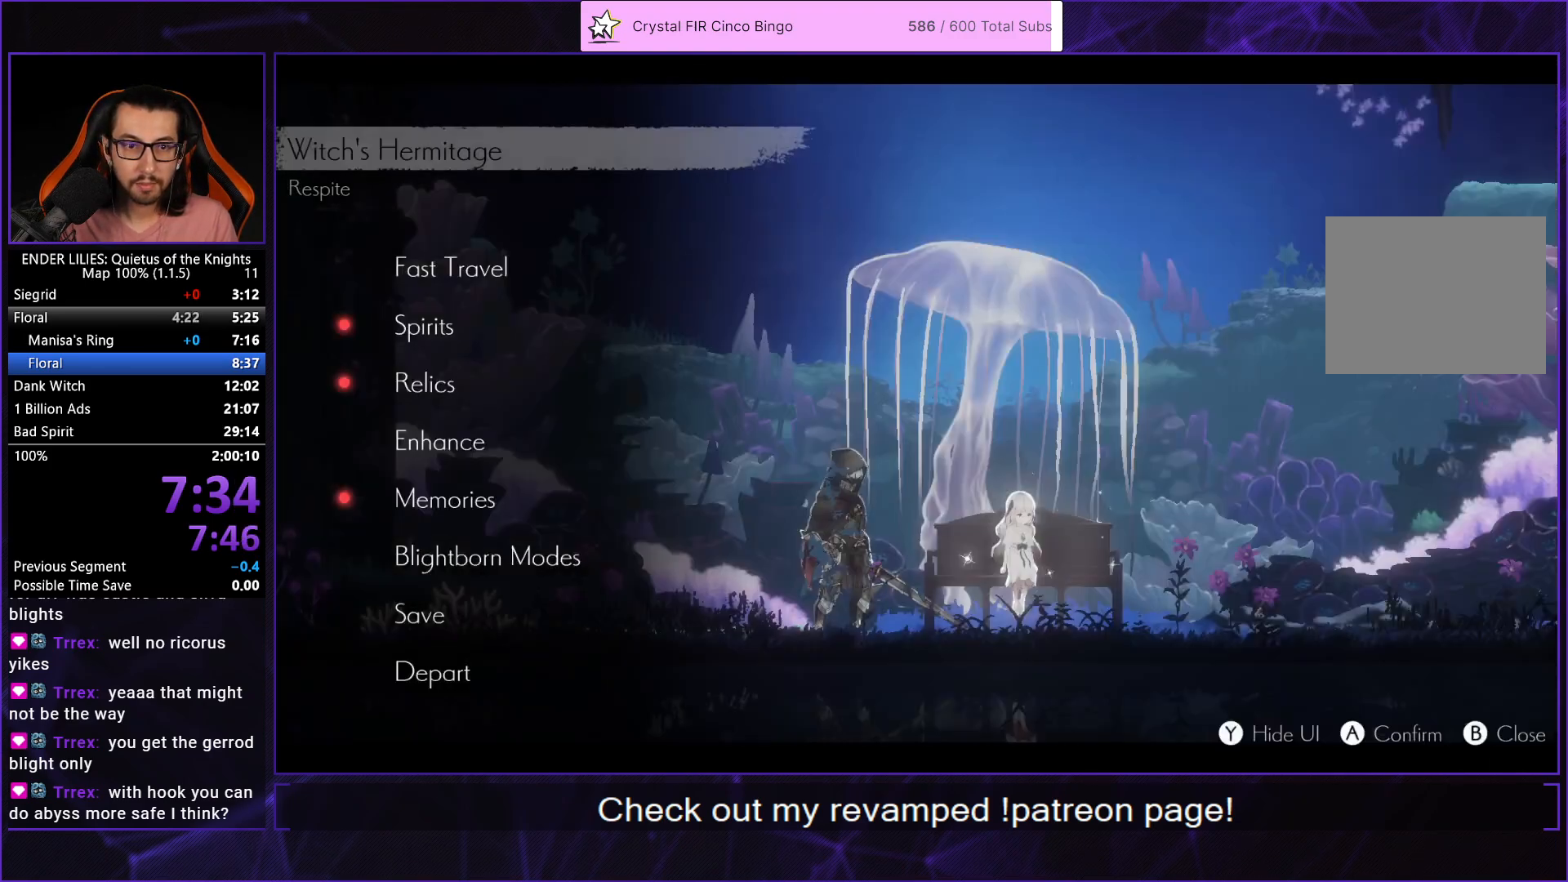
{"buttons": [], "left_stick": "center", "right_stick": "center", "events": [[33, "A", "down"], [67, "A", "up"], [150, "A", "down"], [217, "A", "up"], [283, "A", "down"], [350, "A", "up"], [417, "A", "down"], [483, "A", "up"]]}
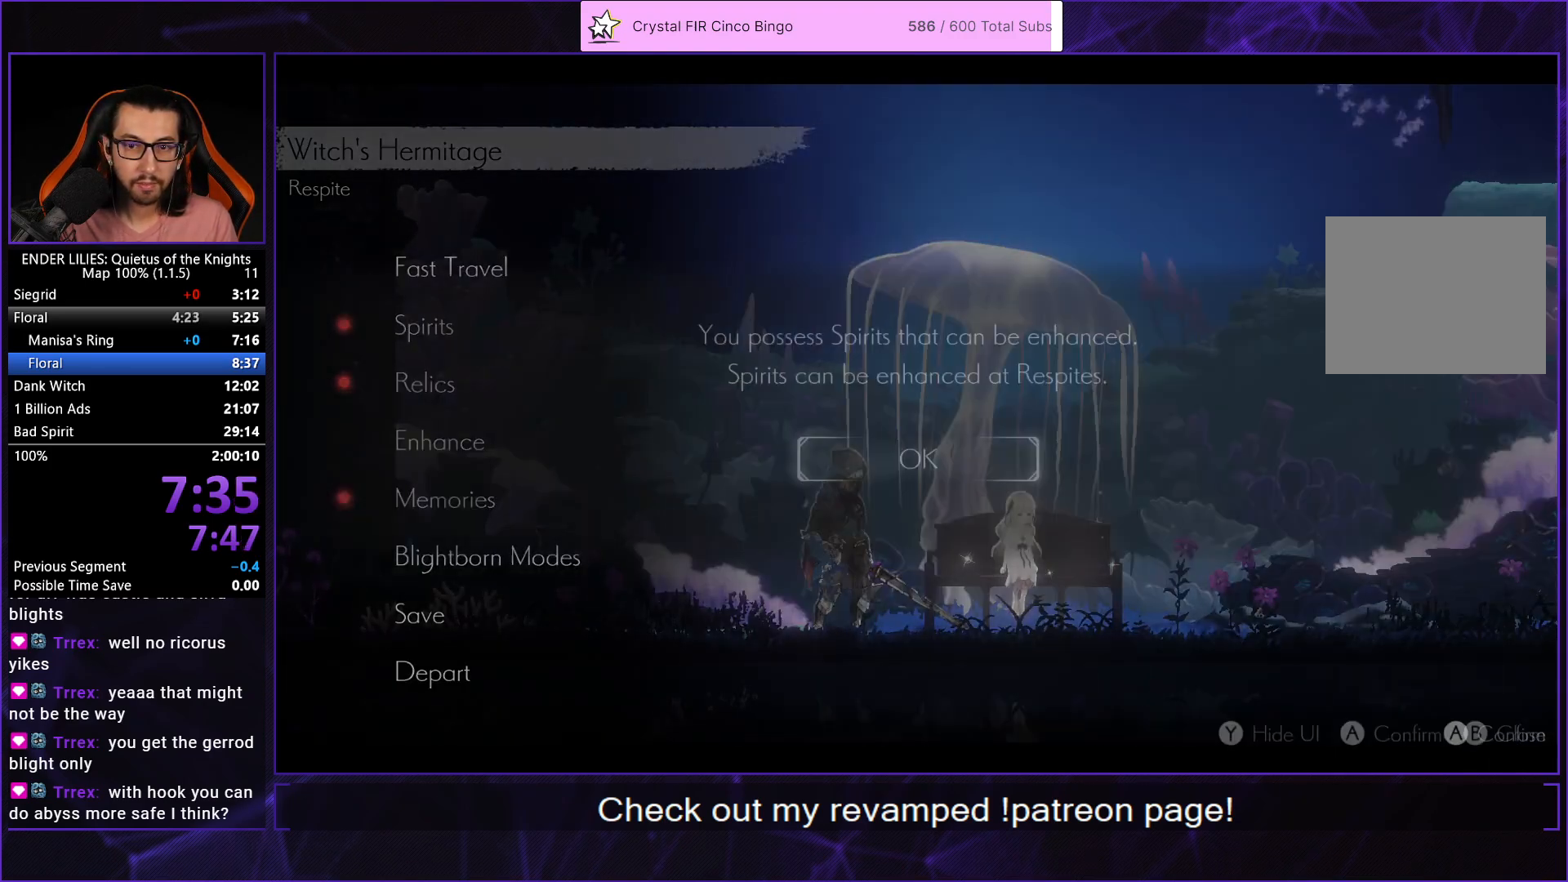
{"buttons": ["A"], "left_stick": "center", "right_stick": "center", "events": [[50, "A", "down"], [117, "A", "up"], [183, "A", "down"], [250, "A", "up"], [317, "A", "down"], [400, "A", "up"], [467, "A", "down"]]}
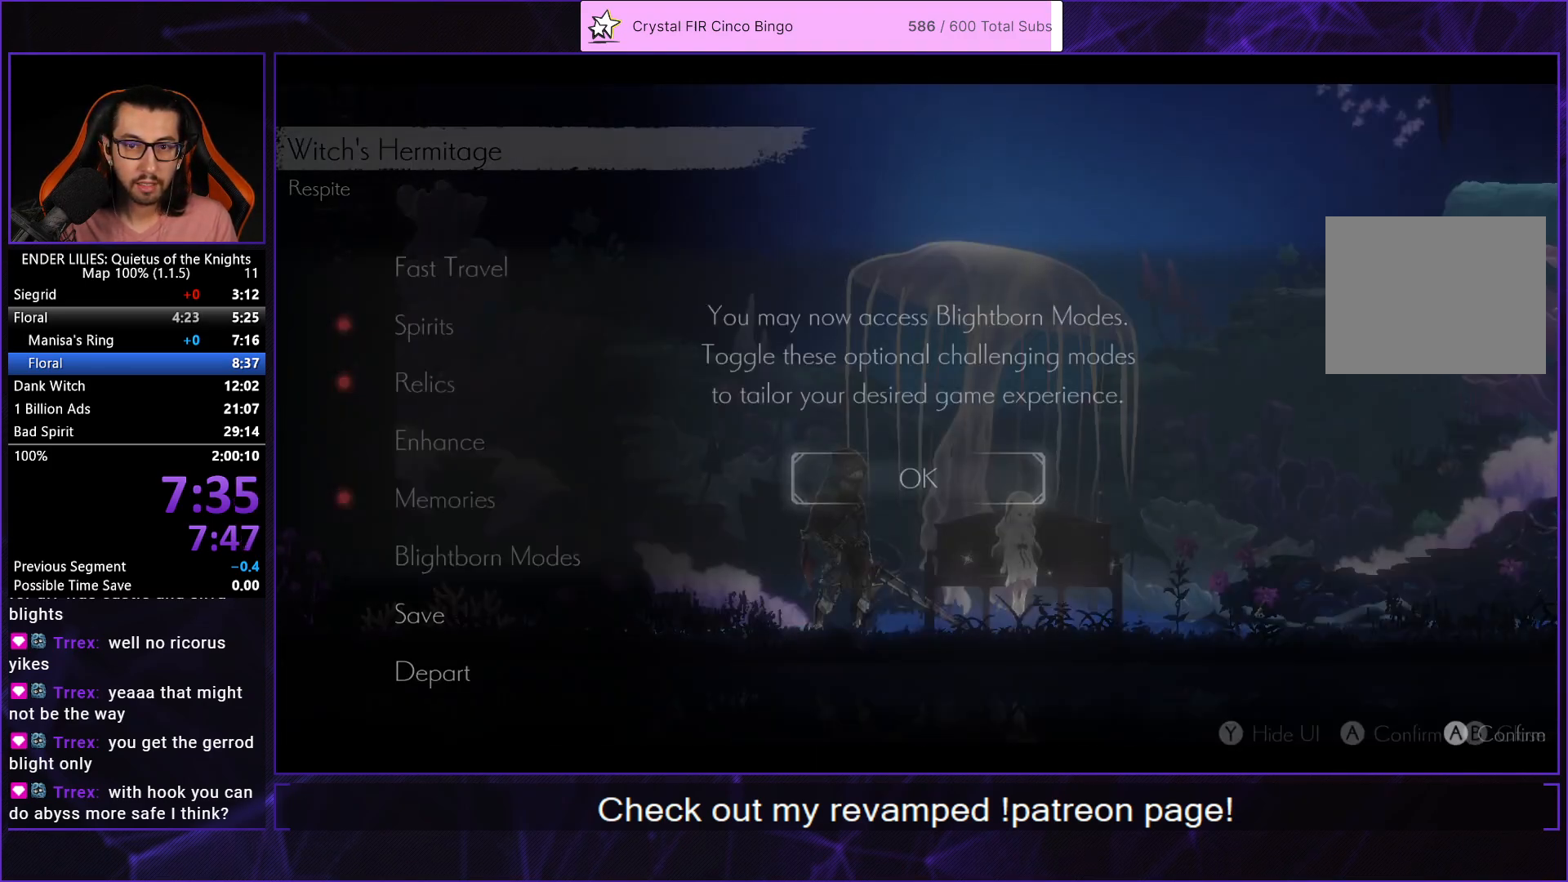
{"buttons": [], "left_stick": "center", "right_stick": "center", "events": [[33, "A", "up"], [117, "A", "down"], [217, "A", "up"], [283, "A", "down"], [383, "A", "up"]]}
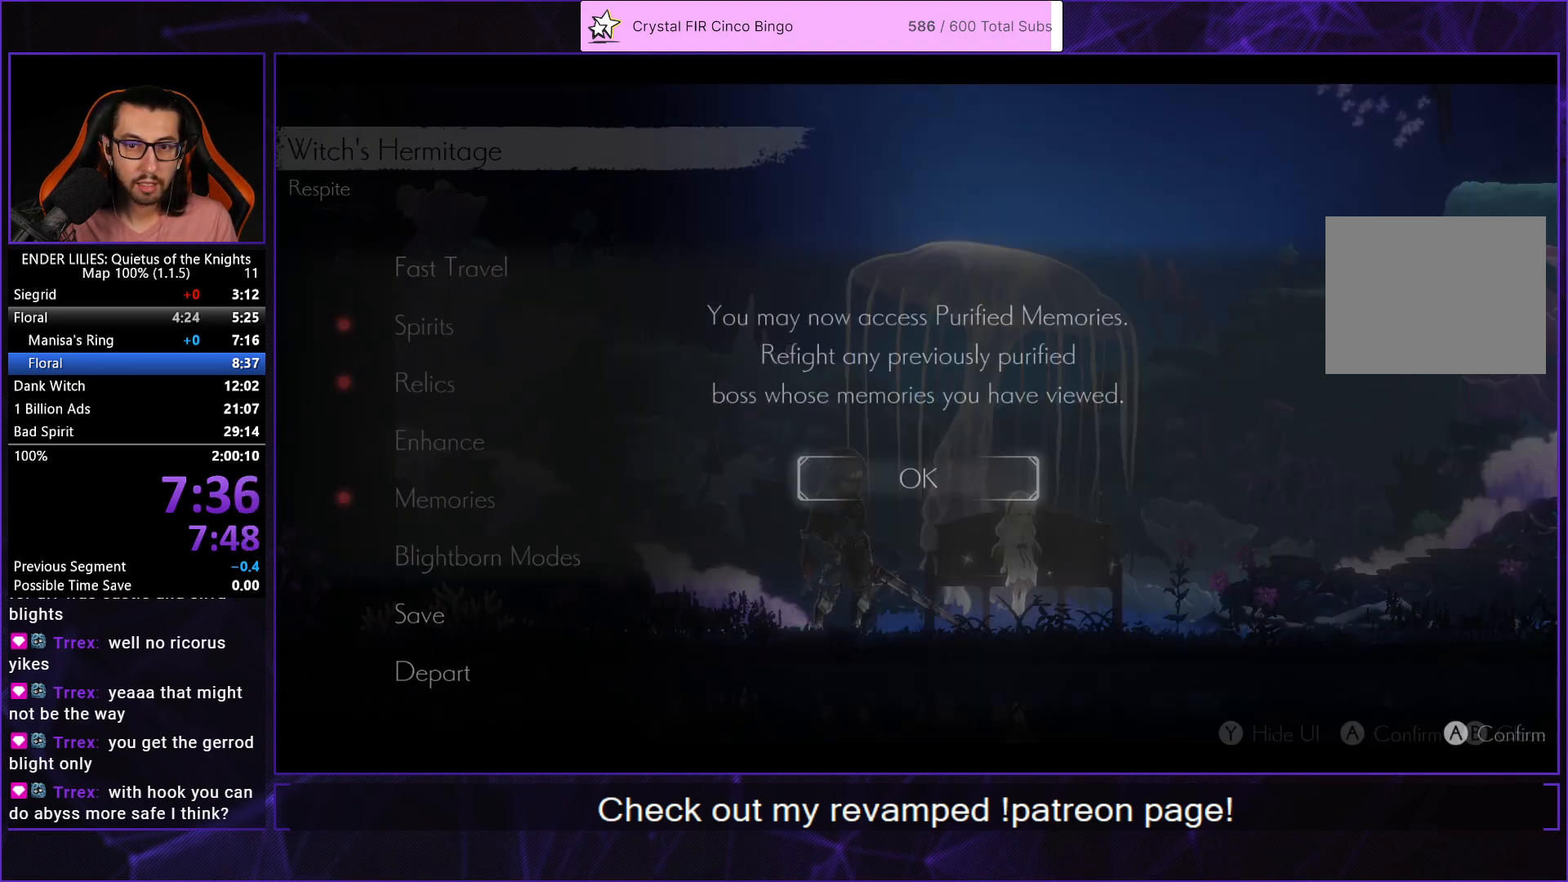
{"buttons": ["A", "DPAD_DOWN"], "left_stick": "center", "right_stick": "center", "events": [[67, "A", "down"], [167, "A", "up"], [400, "DPAD_DOWN", "down"], [450, "A", "down"]]}
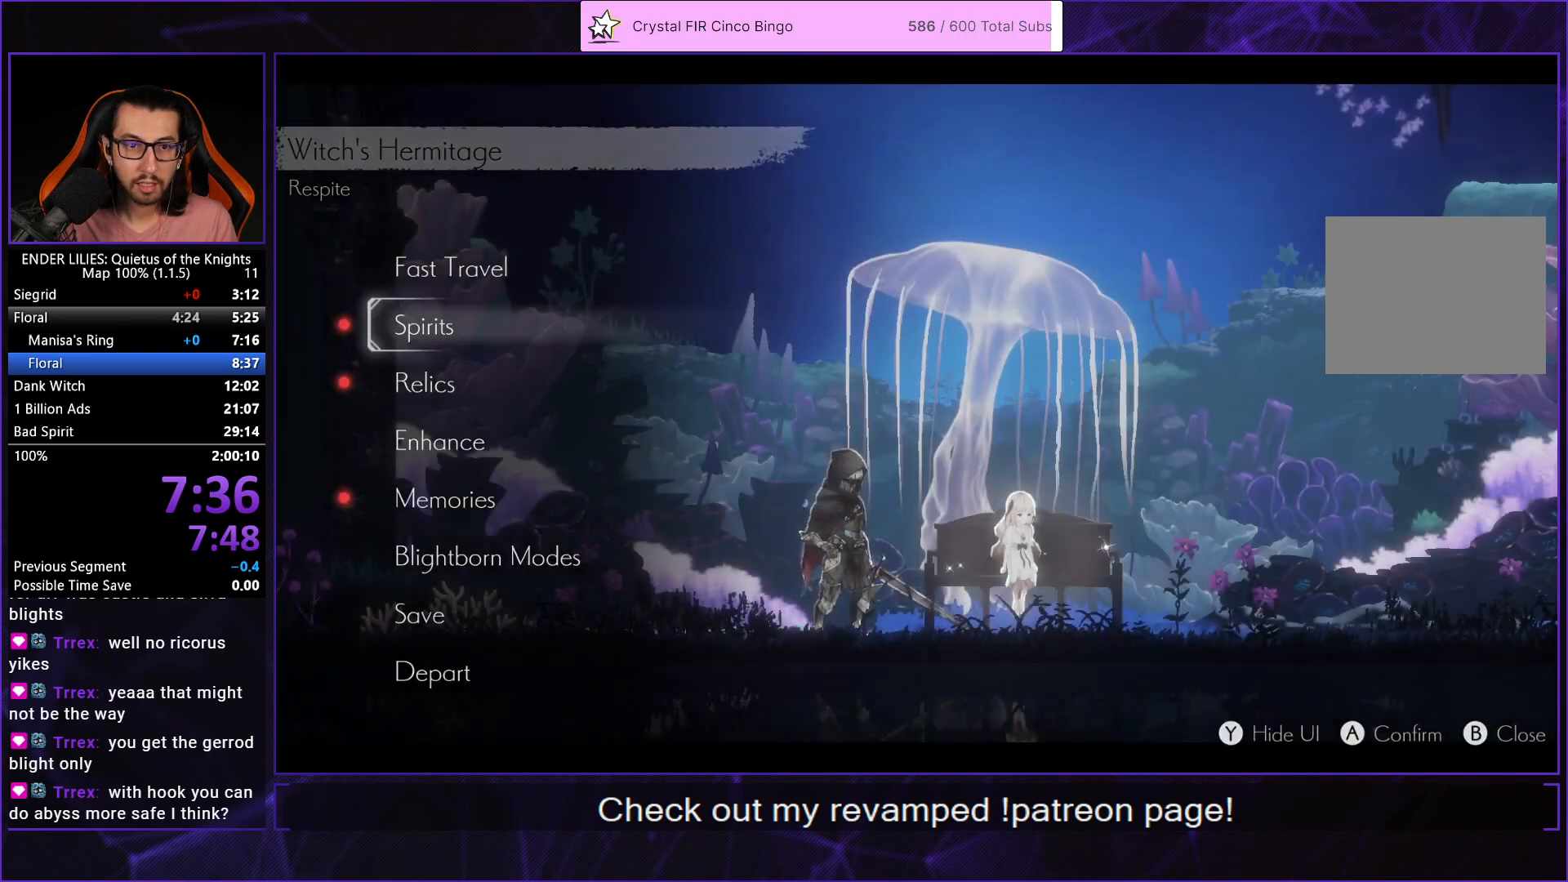
{"buttons": ["A"], "left_stick": "center", "right_stick": "center", "events": [[17, "DPAD_DOWN", "up"], [50, "A", "up"], [400, "DPAD_RIGHT", "down"], [467, "A", "down"], [467, "DPAD_RIGHT", "up"]]}